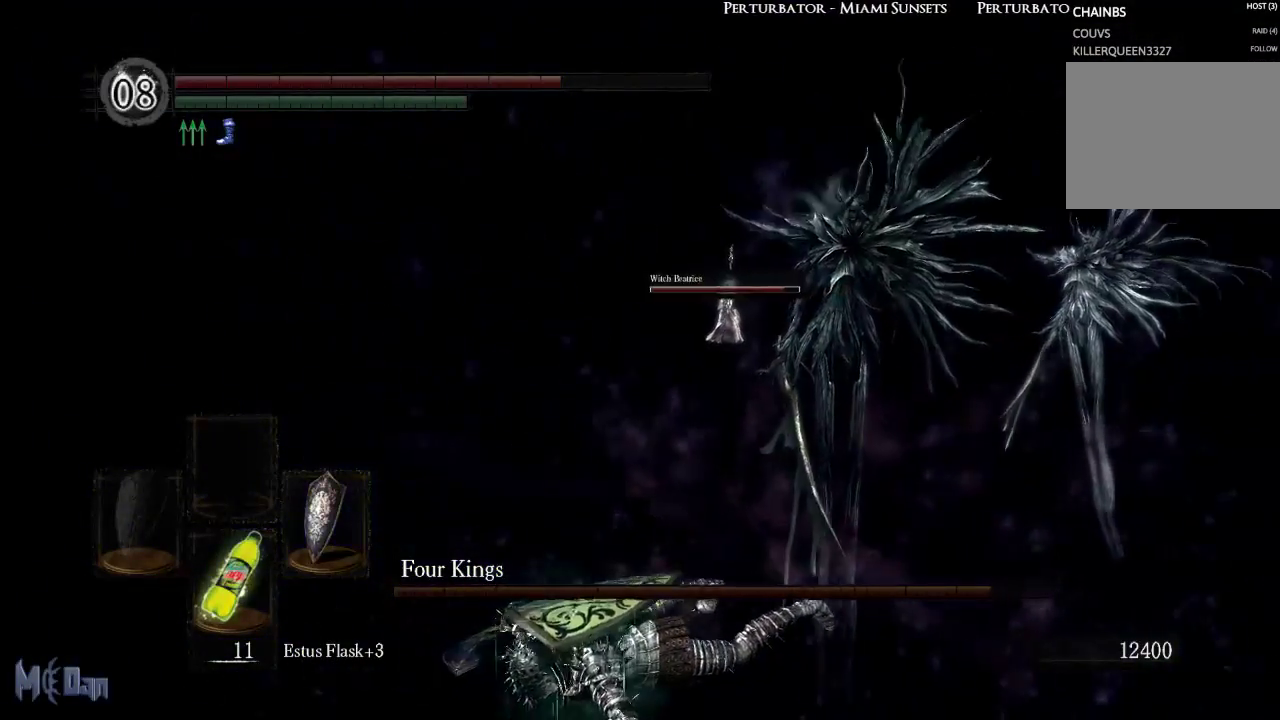
Gameplay with a controller (Xbox layout); each line is a JSON object with the inputs held at the frame after it. "events" lists button and stick changes between this image and that frame as [ms after this image, input, new state], when the widget could be followed in between. Not read: L3.
{"buttons": [], "left_stick": "up", "right_stick": "center", "events": [[50, "right_stick", "center"]]}
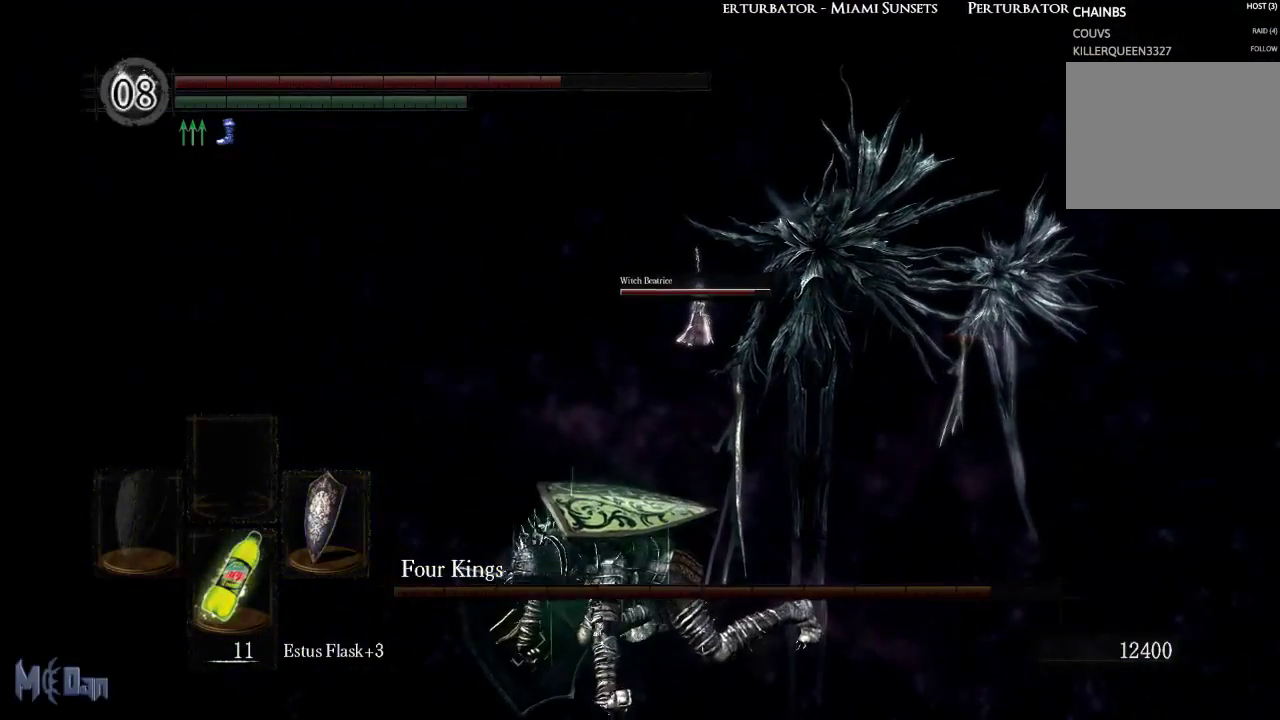
{"buttons": [], "left_stick": "up", "right_stick": "center", "events": []}
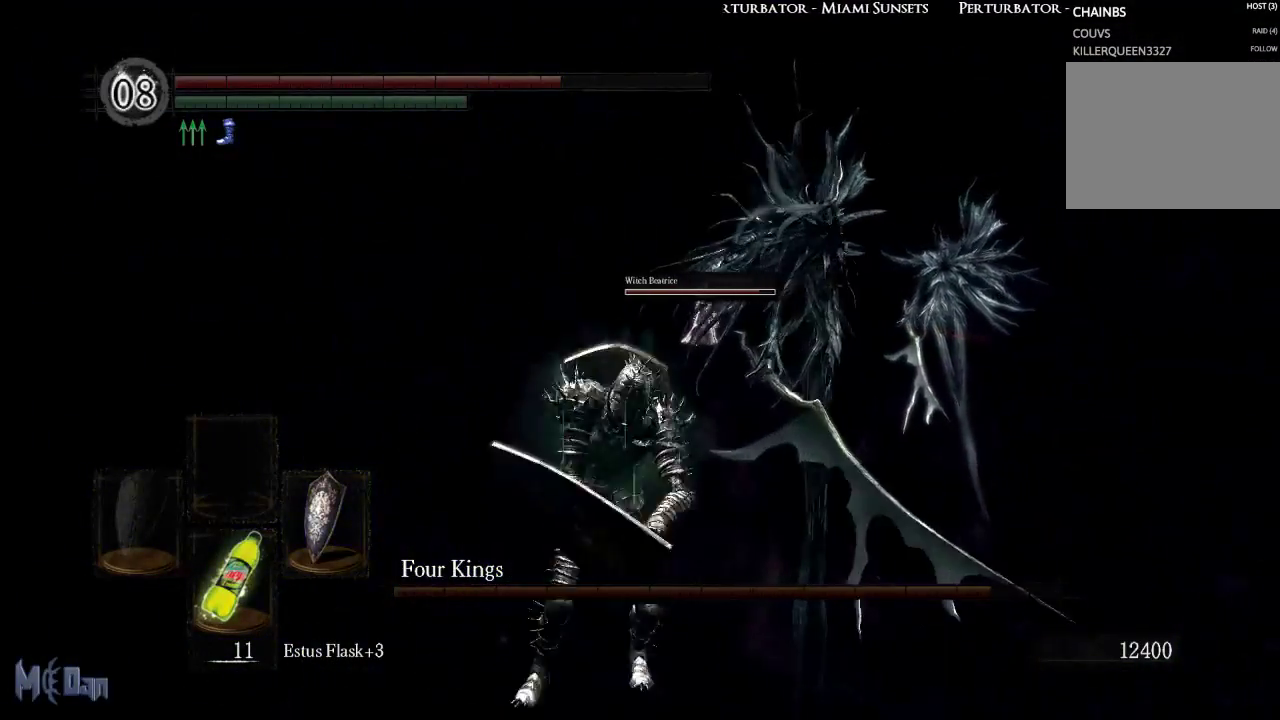
{"buttons": ["X"], "left_stick": "up", "right_stick": "center", "events": [[467, "X", "down"]]}
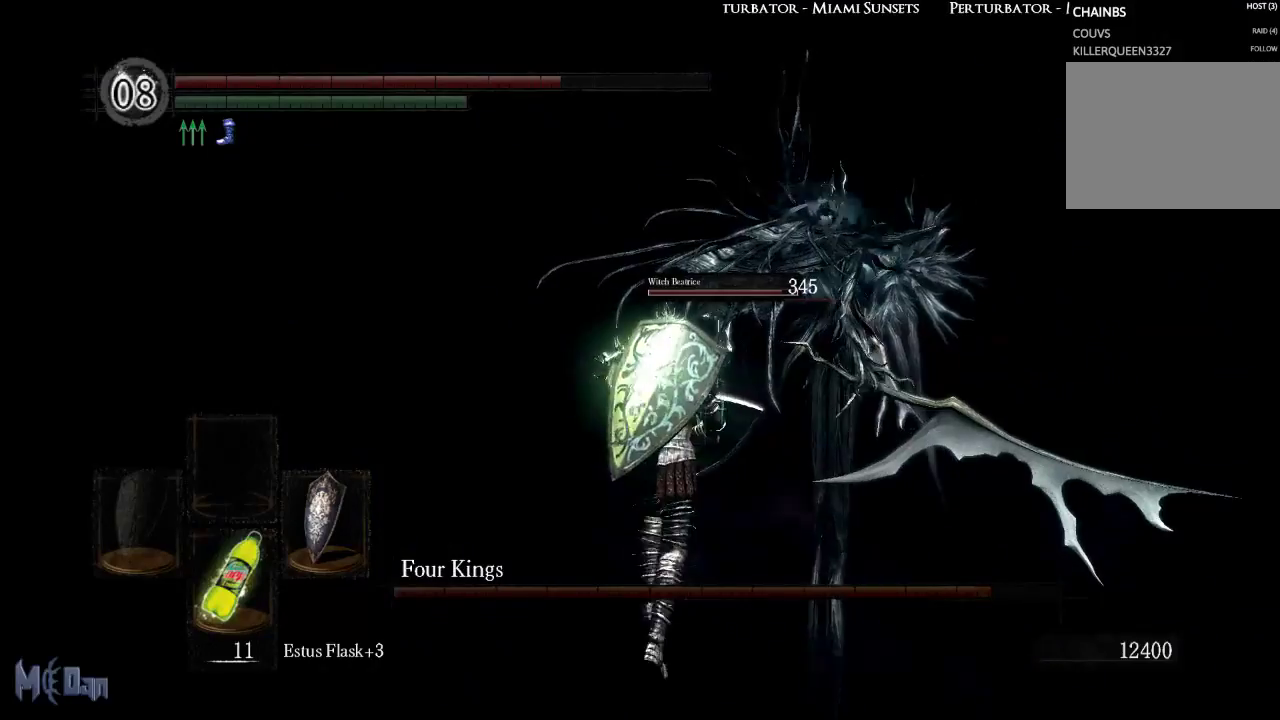
{"buttons": [], "left_stick": "up", "right_stick": "center", "events": [[100, "X", "up"], [167, "X", "down"], [233, "X", "up"]]}
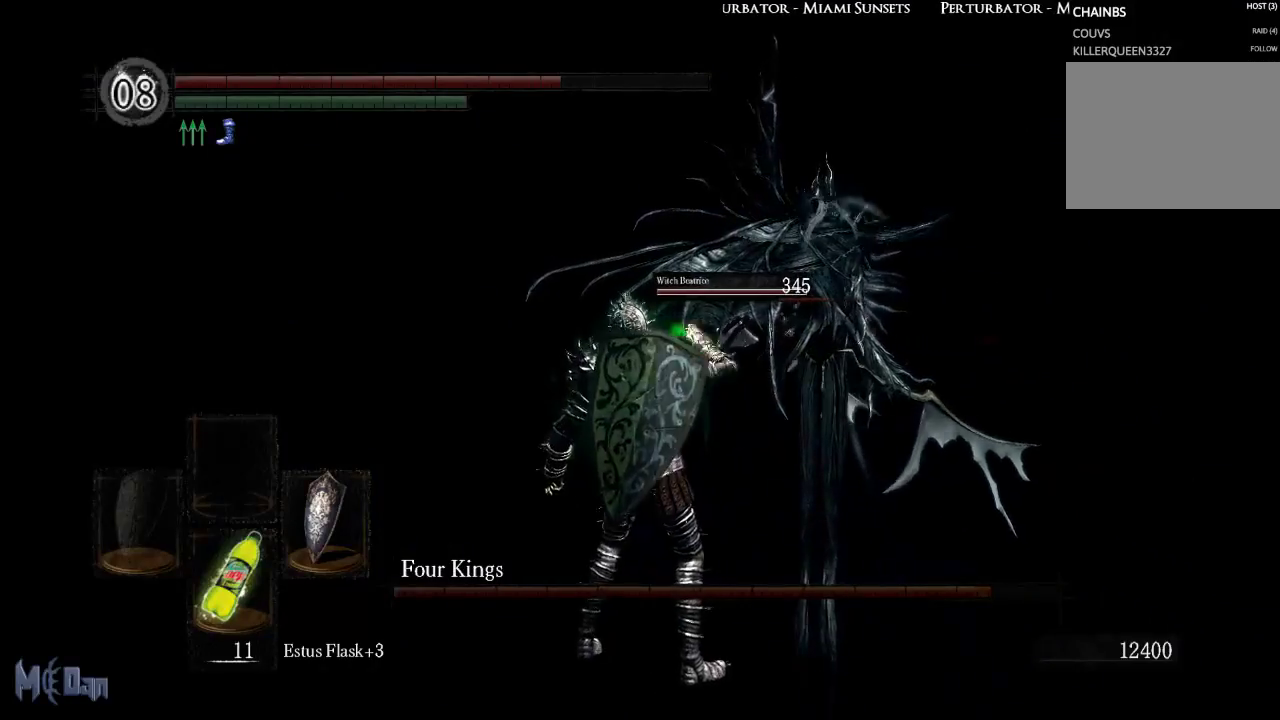
{"buttons": [], "left_stick": "up", "right_stick": "down-right", "events": [[450, "right_stick", "down-right"]]}
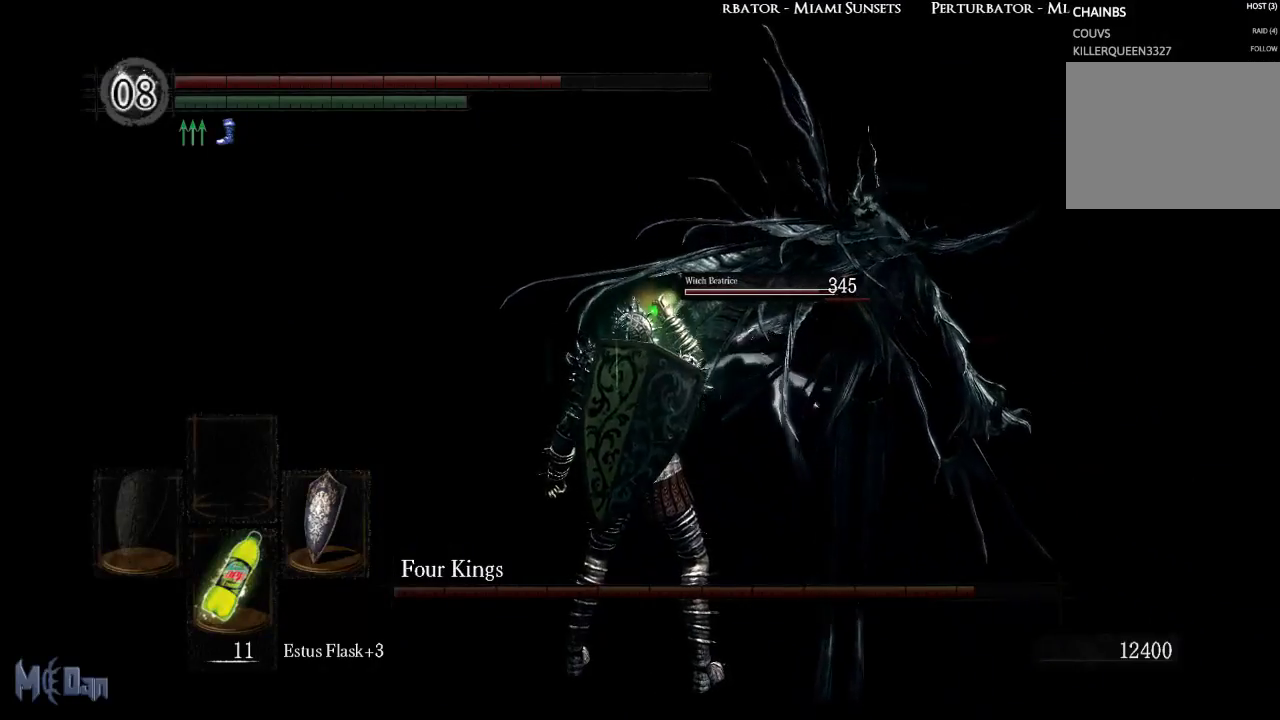
{"buttons": [], "left_stick": "up", "right_stick": "center", "events": [[150, "right_stick", "center"]]}
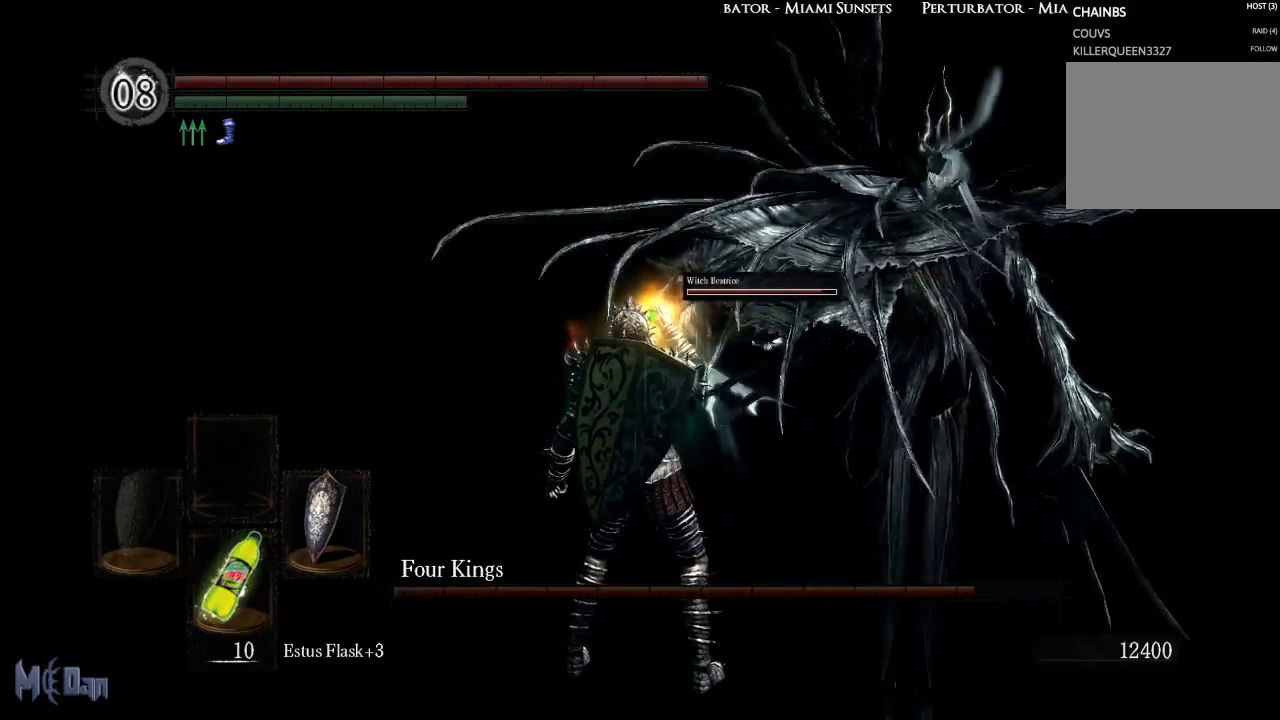
{"buttons": [], "left_stick": "up", "right_stick": "center", "events": [[50, "right_stick", "right"], [233, "right_stick", "center"]]}
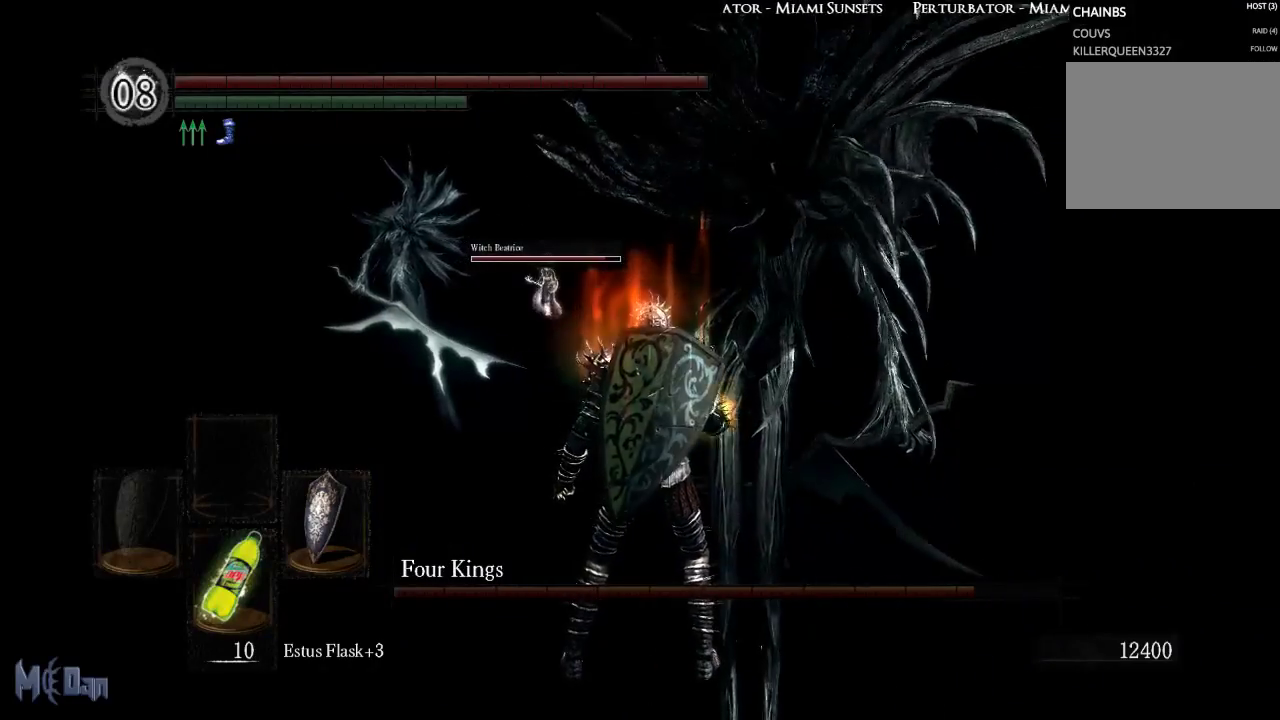
{"buttons": [], "left_stick": "up", "right_stick": "center", "events": []}
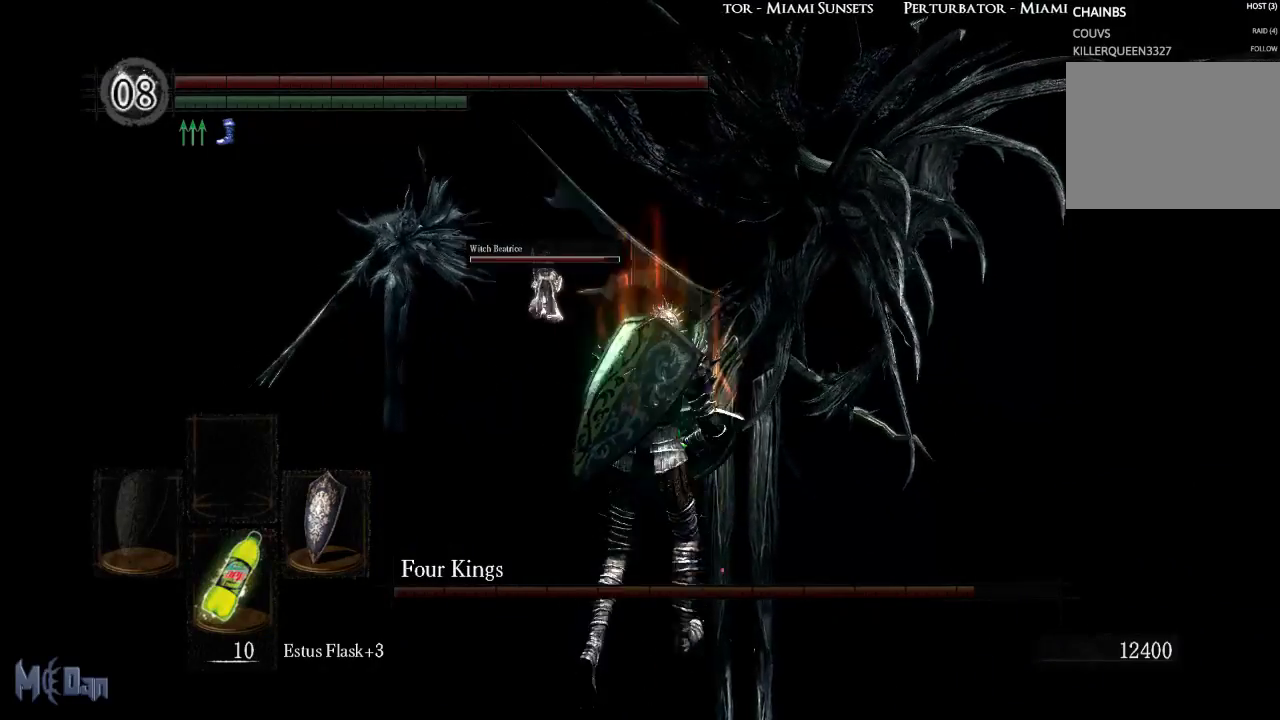
{"buttons": [], "left_stick": "up", "right_stick": "center", "events": []}
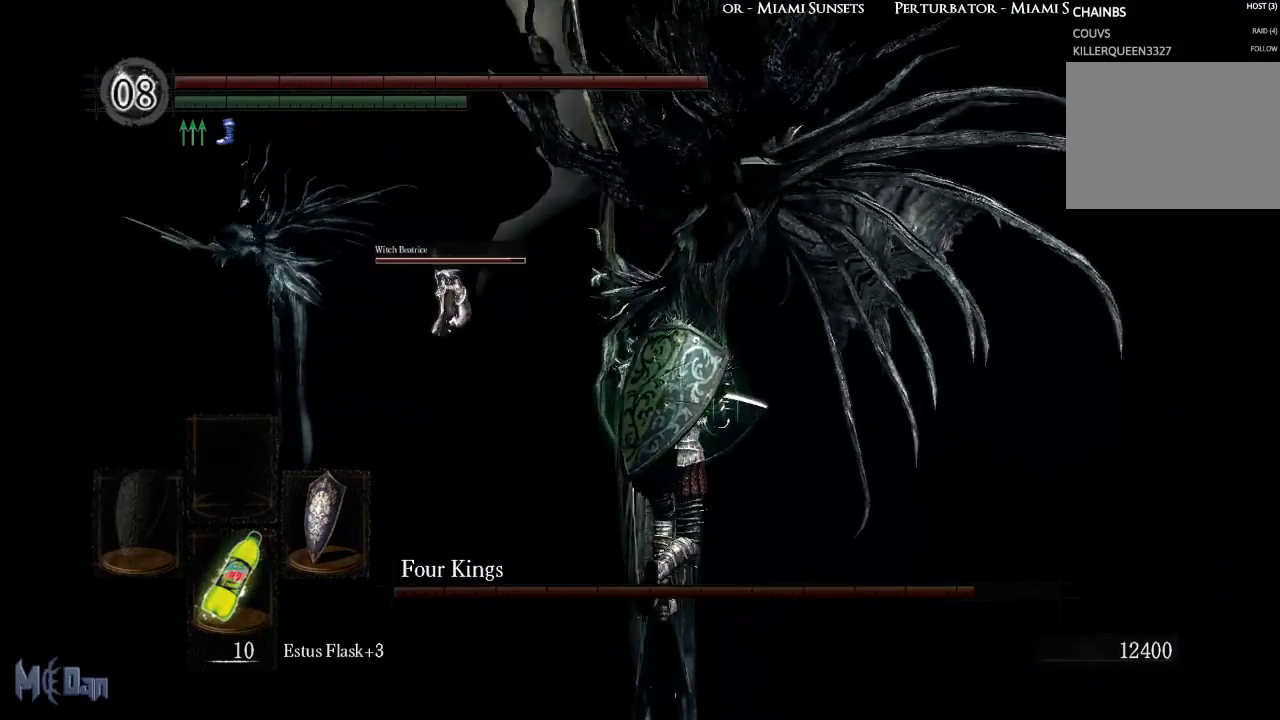
{"buttons": [], "left_stick": "up", "right_stick": "center", "events": []}
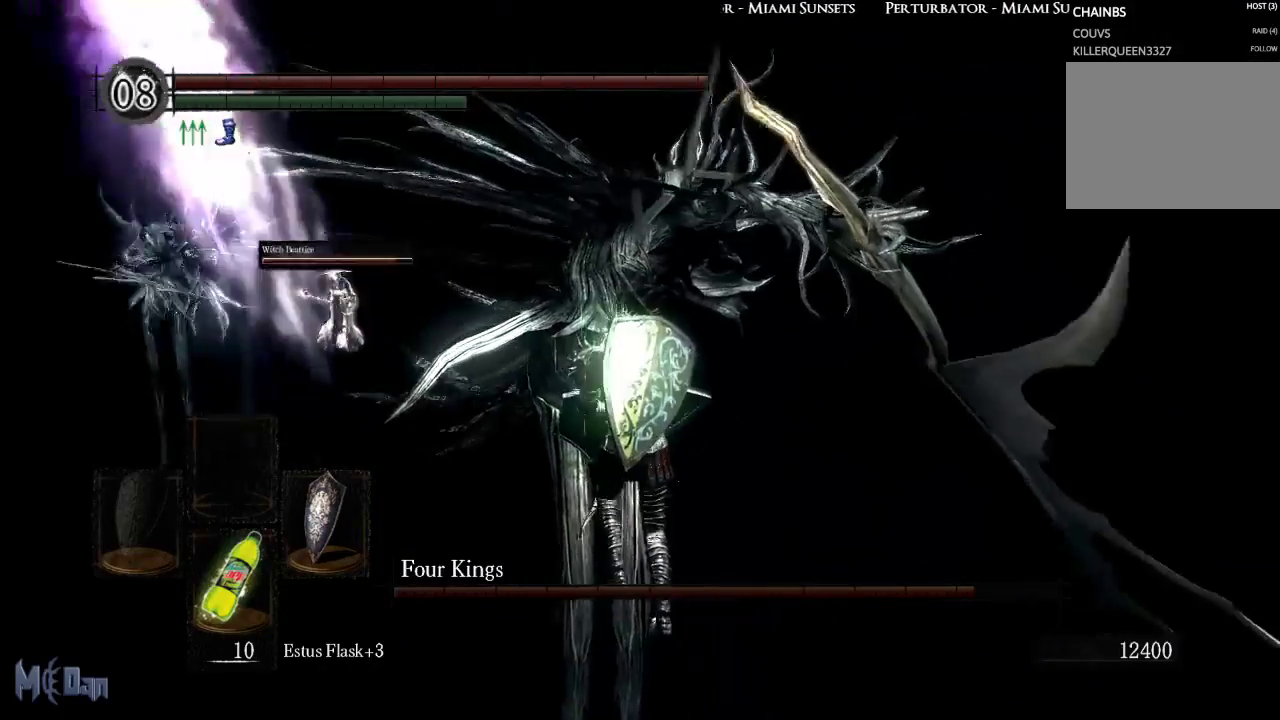
{"buttons": [], "left_stick": "up", "right_stick": "center", "events": []}
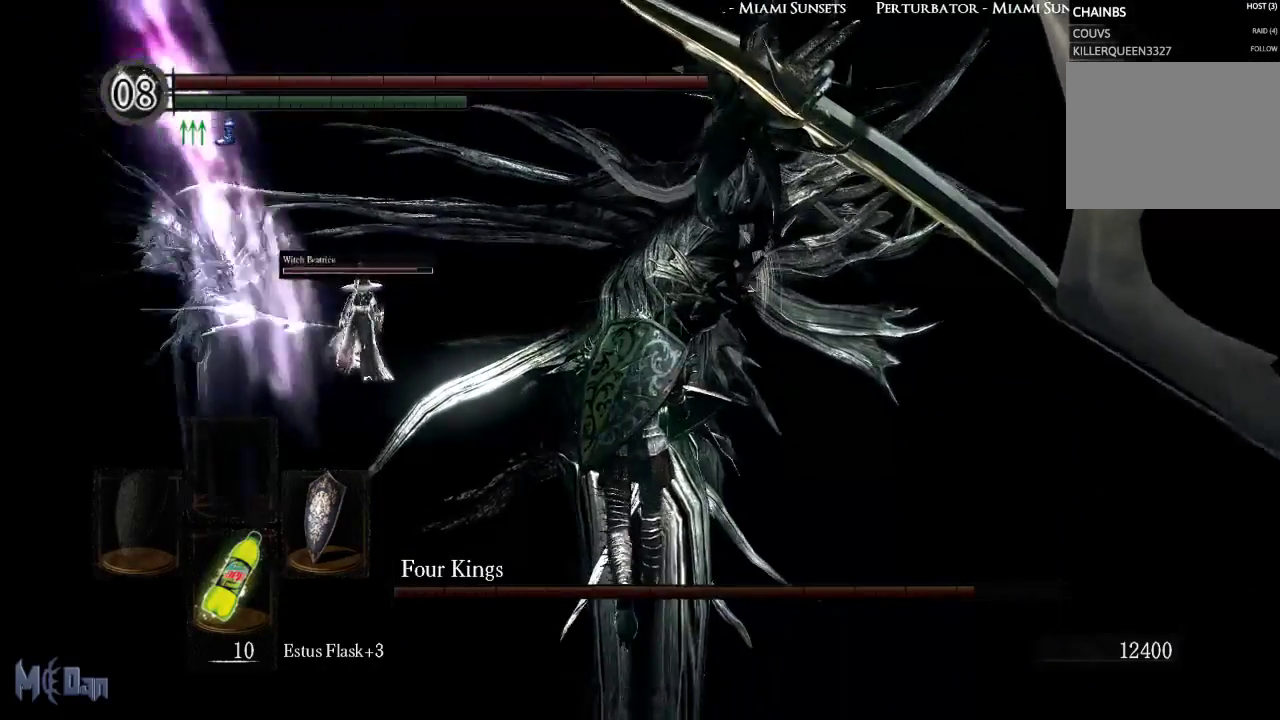
{"buttons": [], "left_stick": "up", "right_stick": "center", "events": [[67, "B", "down"], [233, "B", "up"]]}
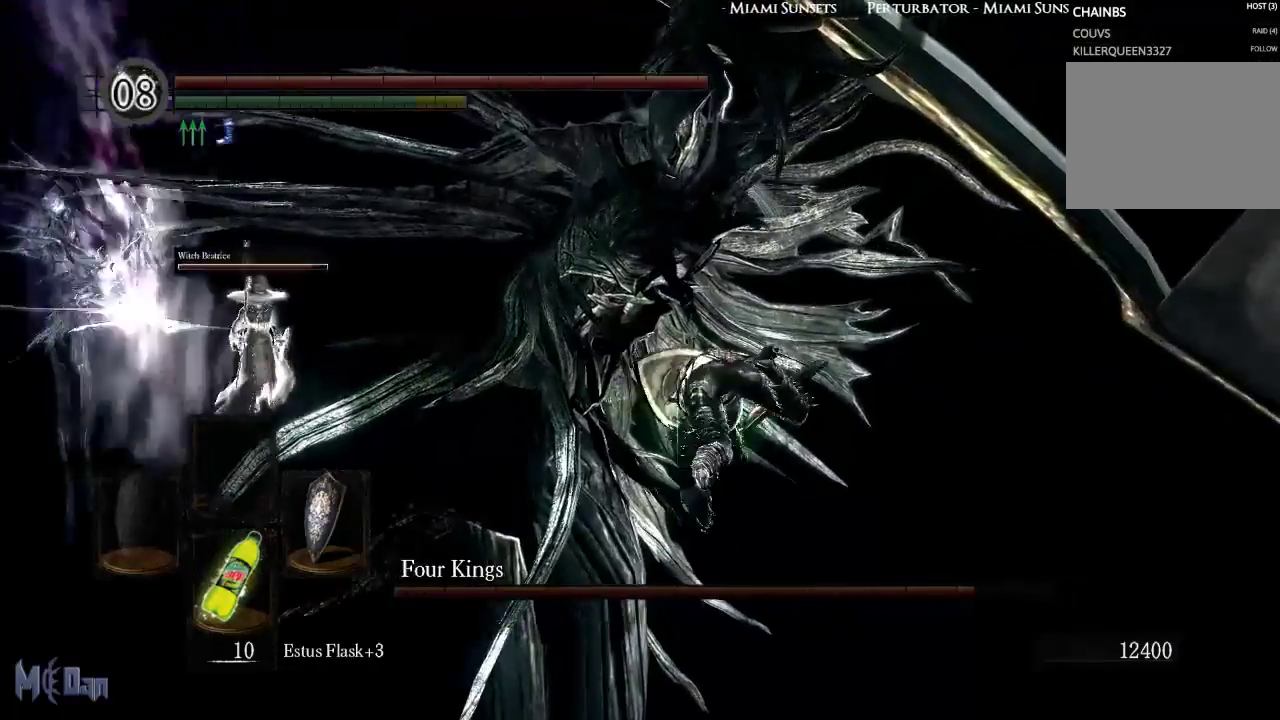
{"buttons": [], "left_stick": "down-left", "right_stick": "left", "events": [[83, "left_stick", "up-left"], [217, "left_stick", "left"], [350, "right_stick", "left"], [417, "left_stick", "down-left"]]}
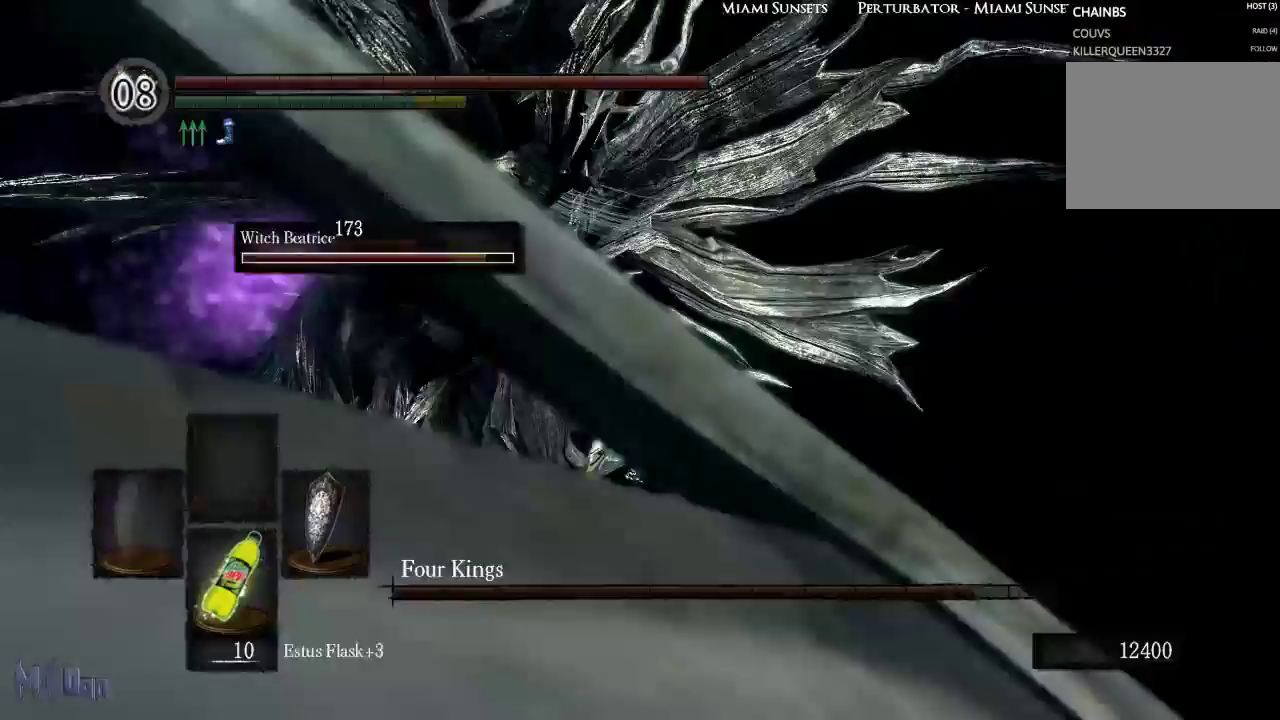
{"buttons": [], "left_stick": "down-left", "right_stick": "center", "events": [[67, "right_stick", "center"]]}
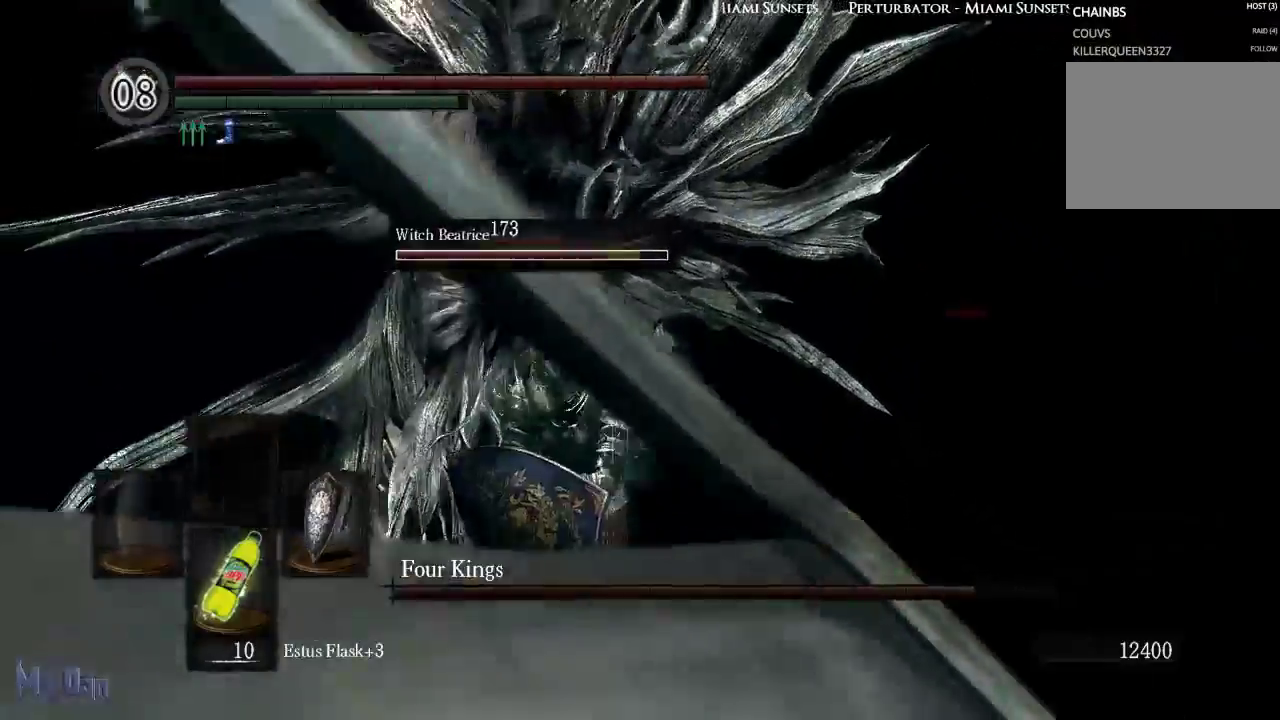
{"buttons": [], "left_stick": "up-left", "right_stick": "center", "events": [[100, "left_stick", "up-left"], [267, "B", "down"], [300, "left_stick", "up"], [350, "B", "up"], [467, "left_stick", "up-left"]]}
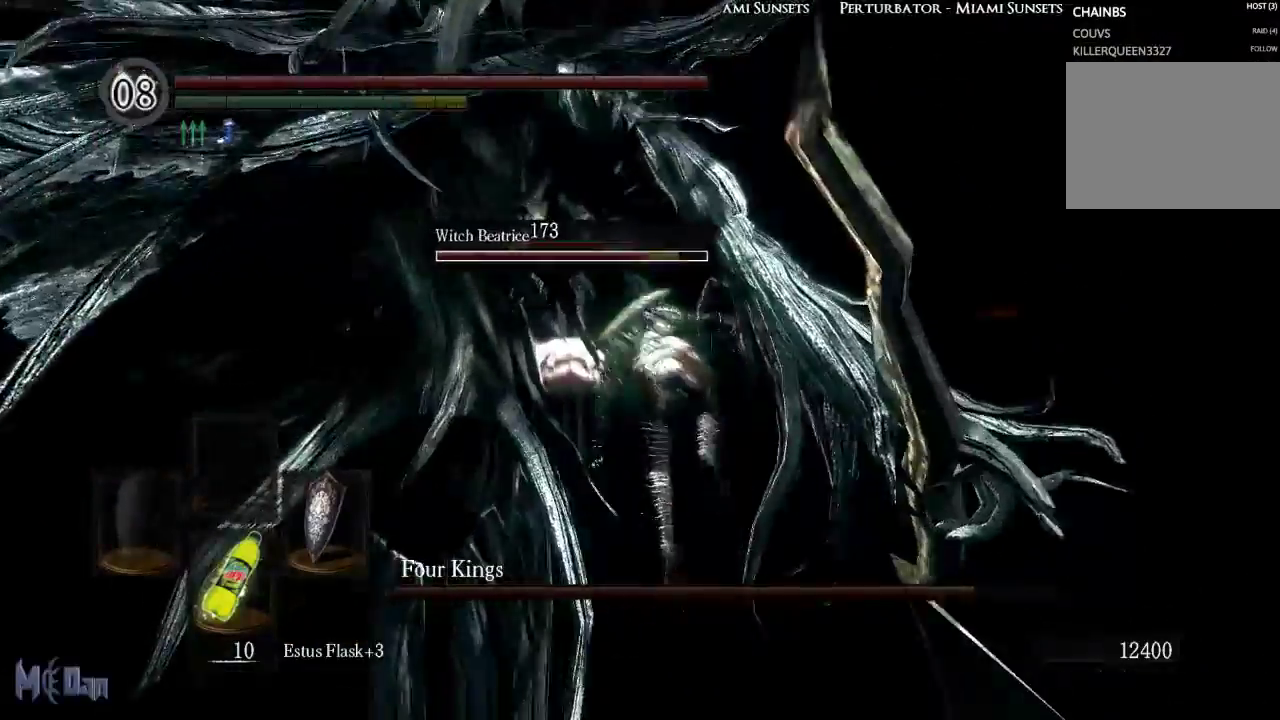
{"buttons": [], "left_stick": "down", "right_stick": "left", "events": [[117, "left_stick", "left"], [217, "right_stick", "left"], [283, "left_stick", "down-left"], [400, "left_stick", "down"]]}
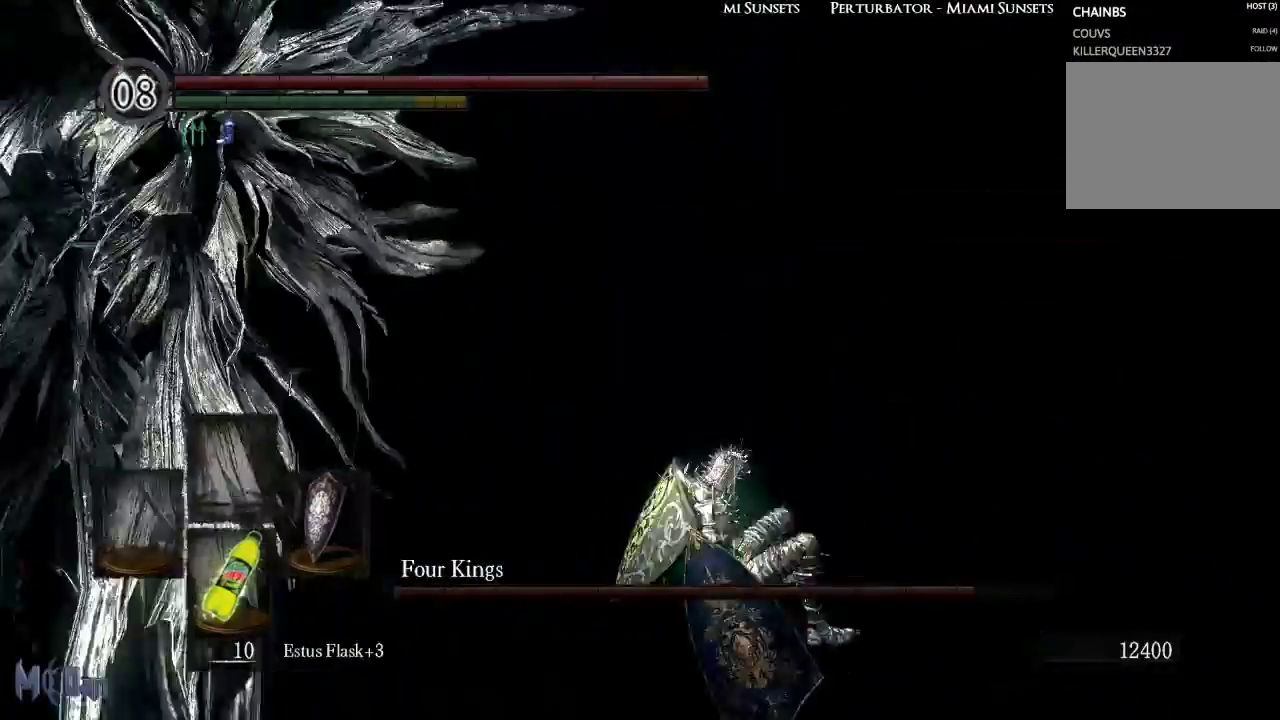
{"buttons": [], "left_stick": "down-left", "right_stick": "center", "events": [[67, "left_stick", "down-right"], [117, "right_stick", "center"], [350, "left_stick", "down-left"]]}
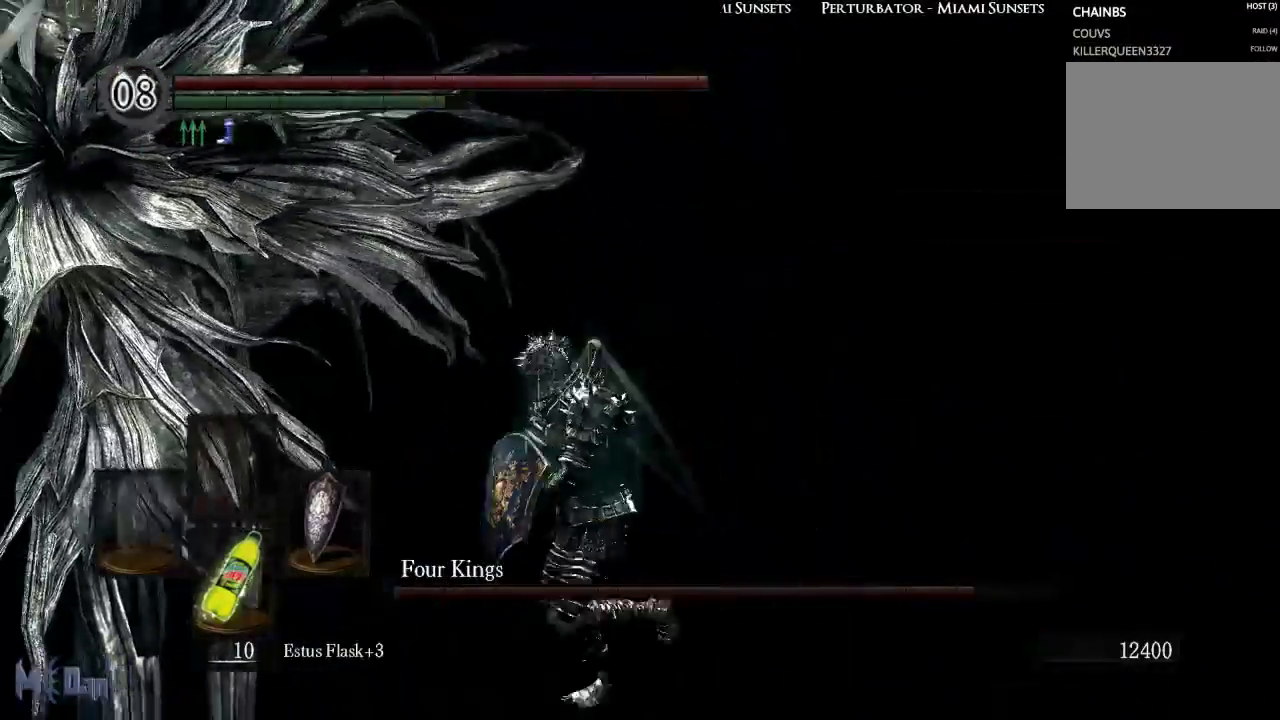
{"buttons": ["B"], "left_stick": "up-left", "right_stick": "center", "events": [[67, "left_stick", "left"], [417, "B", "down"], [417, "left_stick", "up-left"]]}
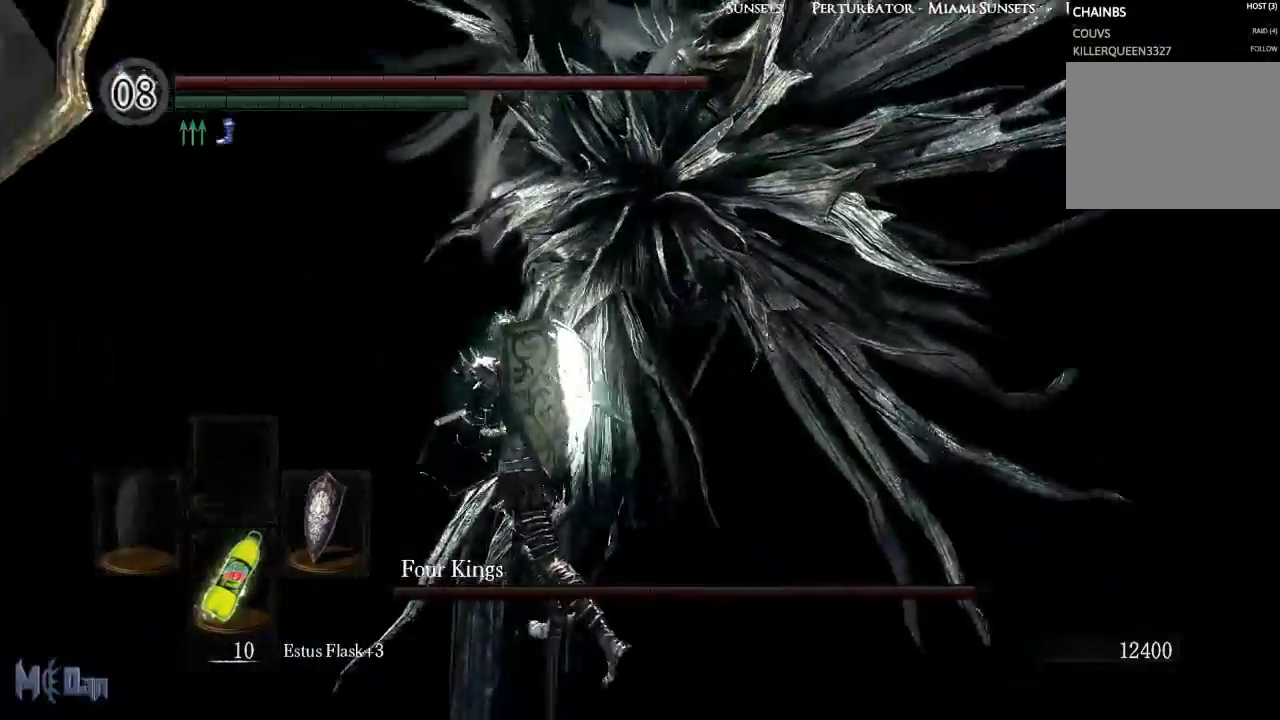
{"buttons": [], "left_stick": "up-left", "right_stick": "right", "events": [[33, "B", "up"], [100, "left_stick", "up"], [283, "right_stick", "right"], [433, "left_stick", "up-left"]]}
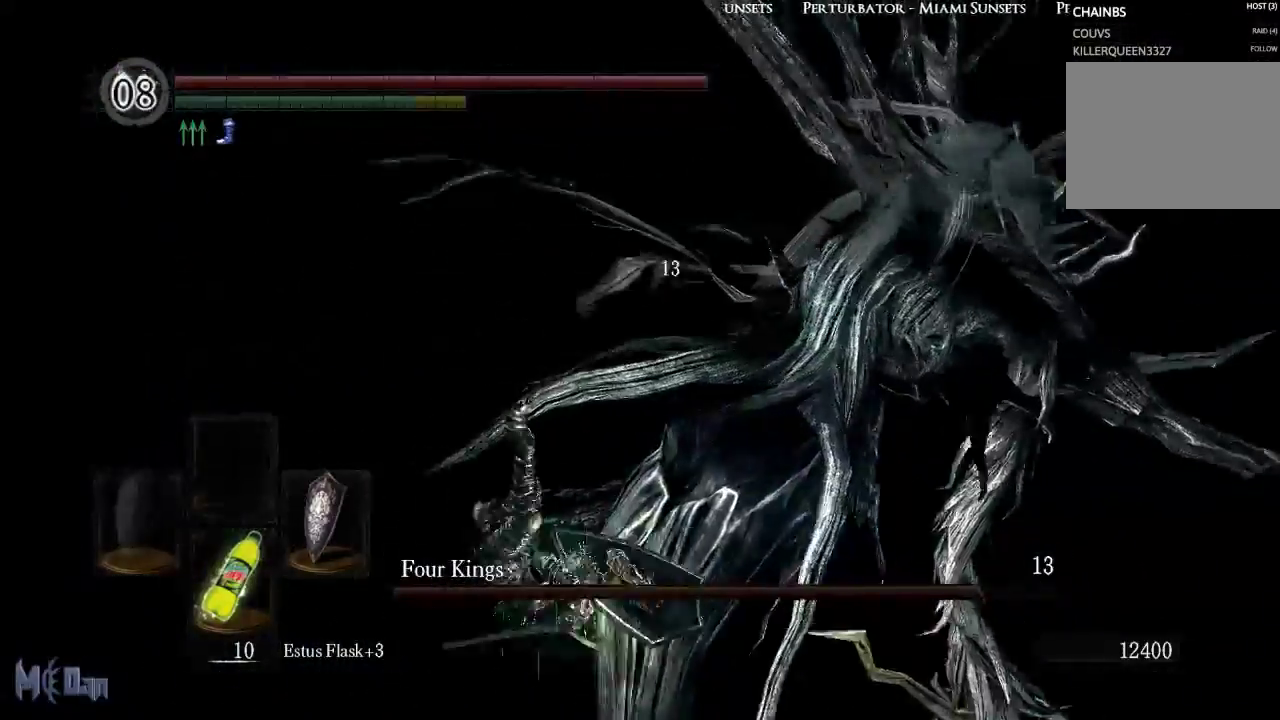
{"buttons": [], "left_stick": "up-right", "right_stick": "center", "events": [[167, "right_stick", "center"], [233, "left_stick", "up"], [367, "left_stick", "up-right"]]}
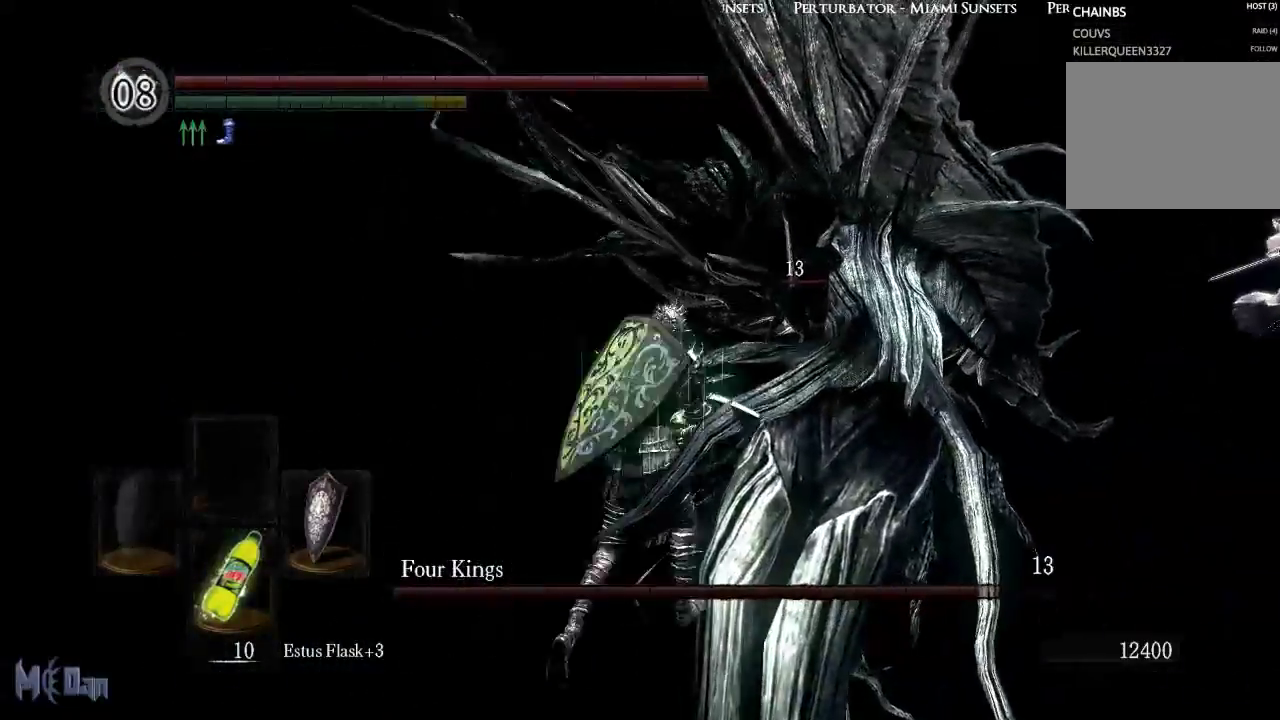
{"buttons": [], "left_stick": "right", "right_stick": "center", "events": [[17, "B", "down"], [133, "B", "up"], [383, "left_stick", "right"]]}
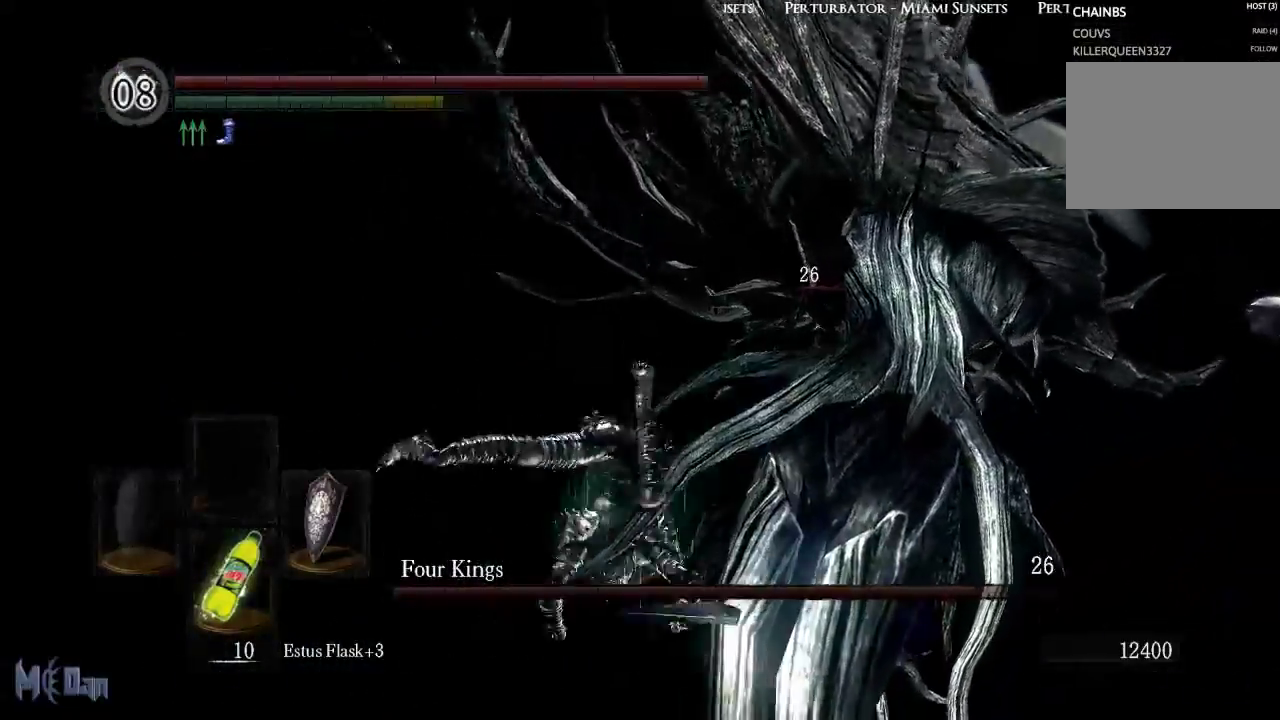
{"buttons": [], "left_stick": "down-right", "right_stick": "center", "events": [[33, "right_stick", "right"], [183, "left_stick", "down-right"], [283, "right_stick", "center"]]}
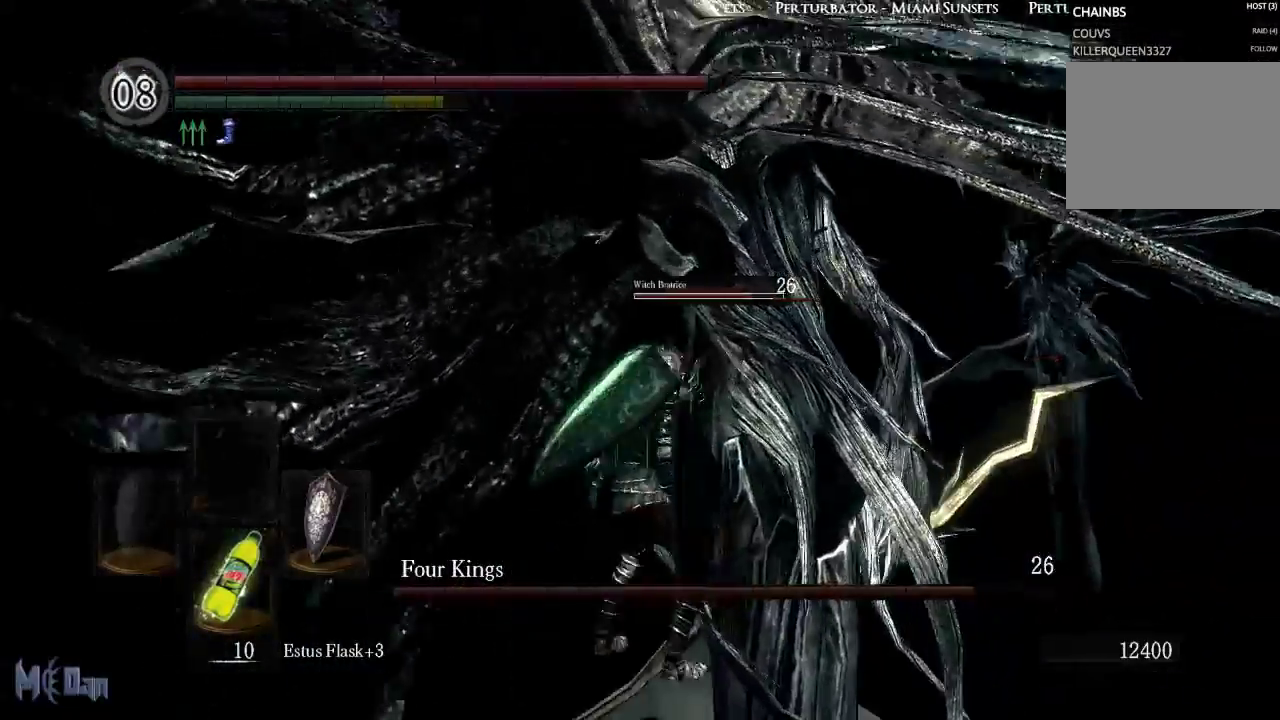
{"buttons": [], "left_stick": "up", "right_stick": "center", "events": [[50, "left_stick", "right"], [167, "left_stick", "up-right"], [217, "B", "down"], [300, "left_stick", "up"], [317, "B", "up"]]}
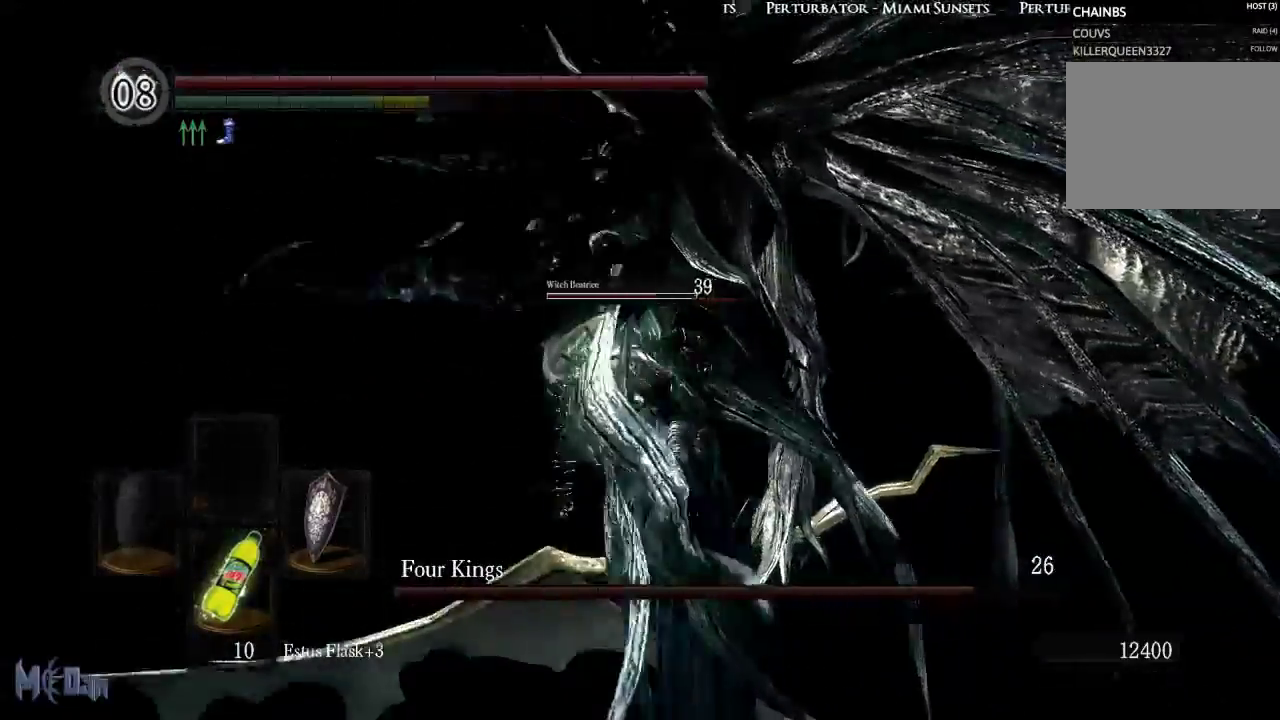
{"buttons": [], "left_stick": "down", "right_stick": "right", "events": [[250, "left_stick", "left"], [267, "right_stick", "right"], [317, "left_stick", "down-left"], [500, "left_stick", "down"]]}
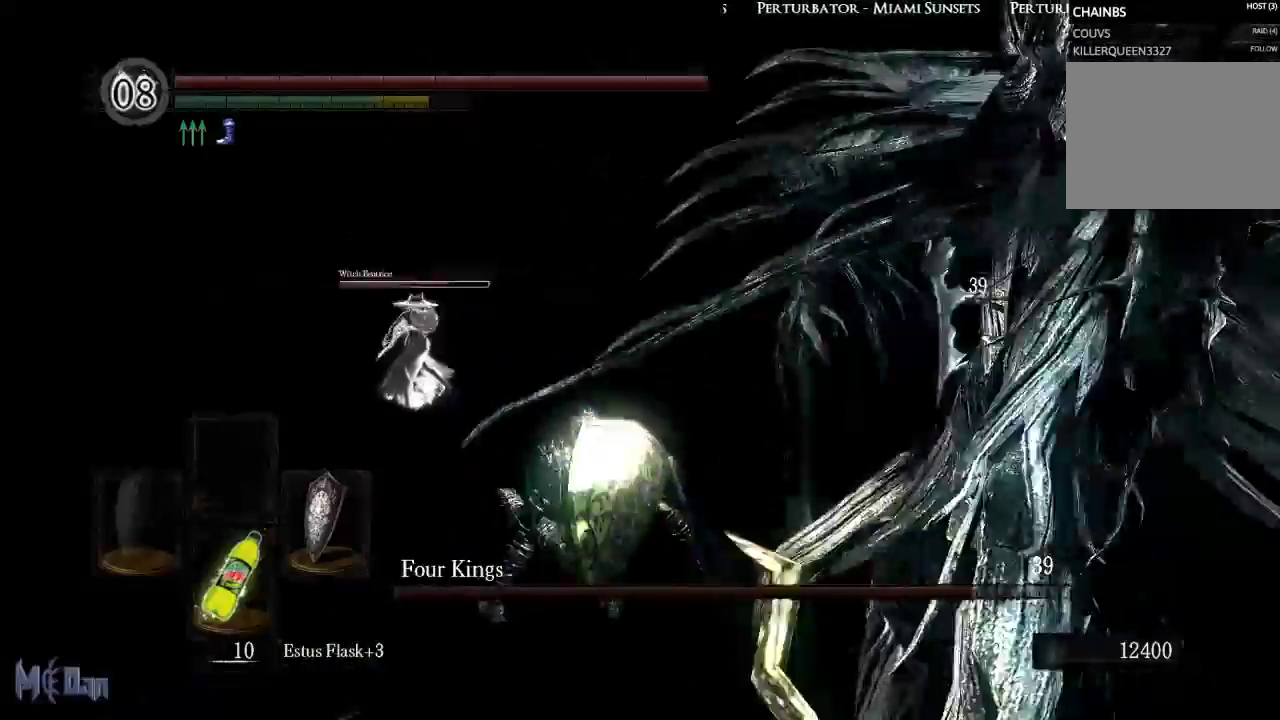
{"buttons": [], "left_stick": "down", "right_stick": "center"}
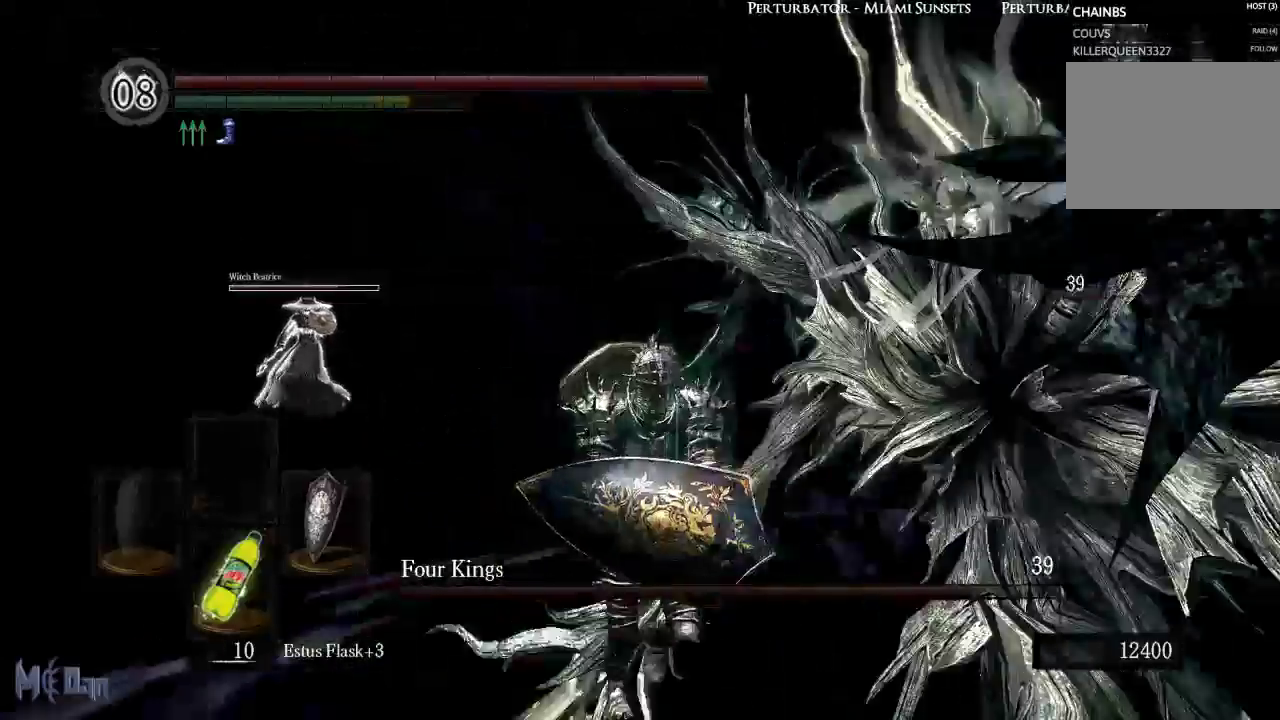
{"buttons": ["B"], "left_stick": "down-left", "right_stick": "center", "events": [[233, "B", "down"], [450, "left_stick", "down-left"]]}
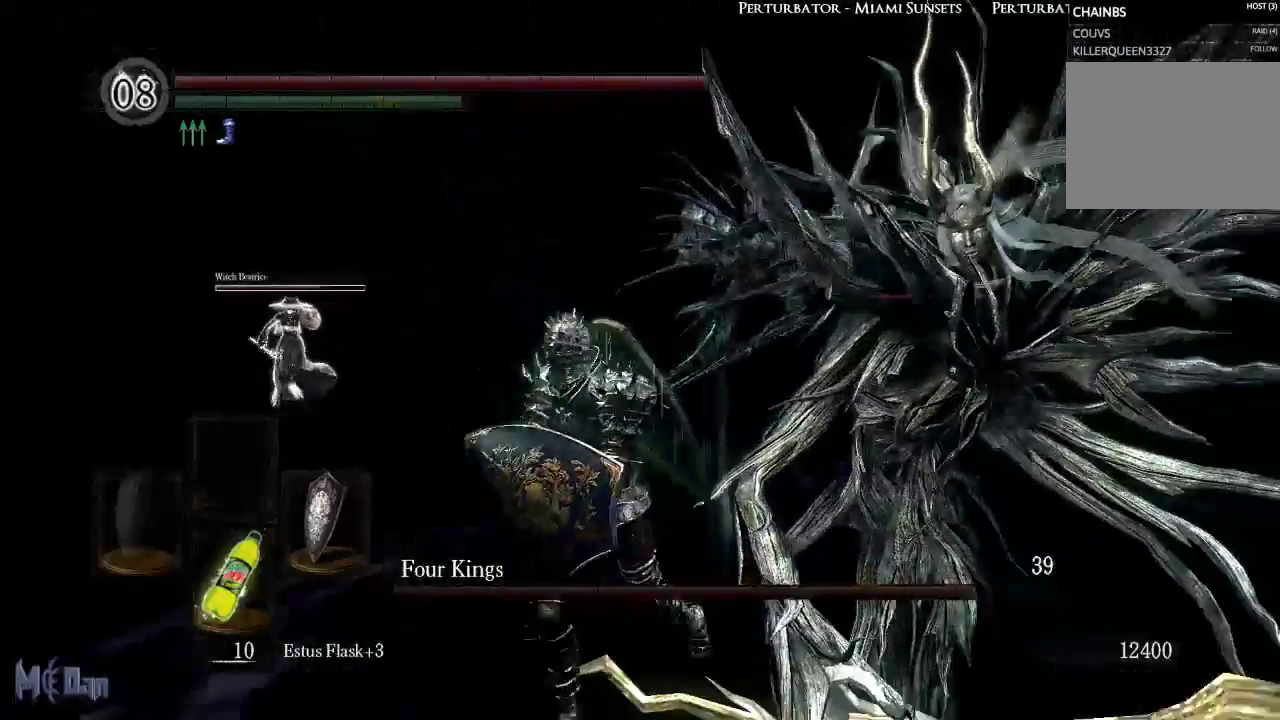
{"buttons": ["B"], "left_stick": "down-left", "right_stick": "center", "events": []}
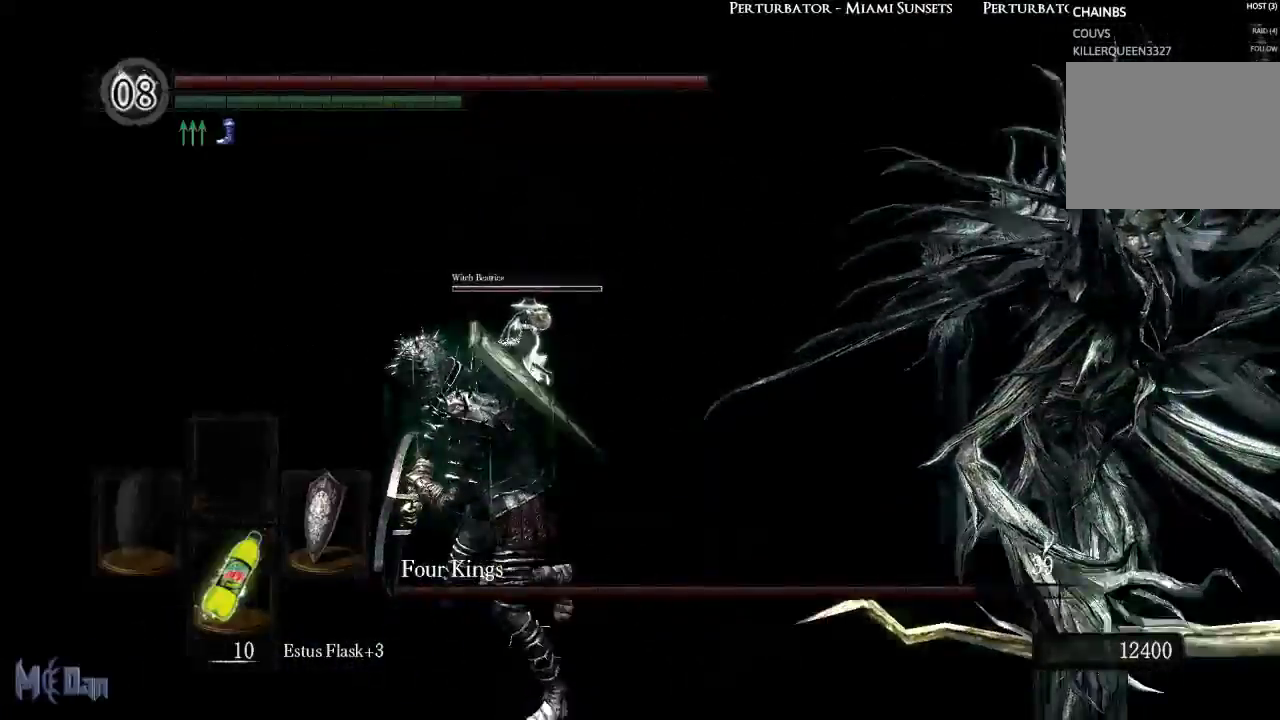
{"buttons": ["B"], "left_stick": "down-left", "right_stick": "center", "events": [[117, "right_stick", "right"], [400, "right_stick", "center"]]}
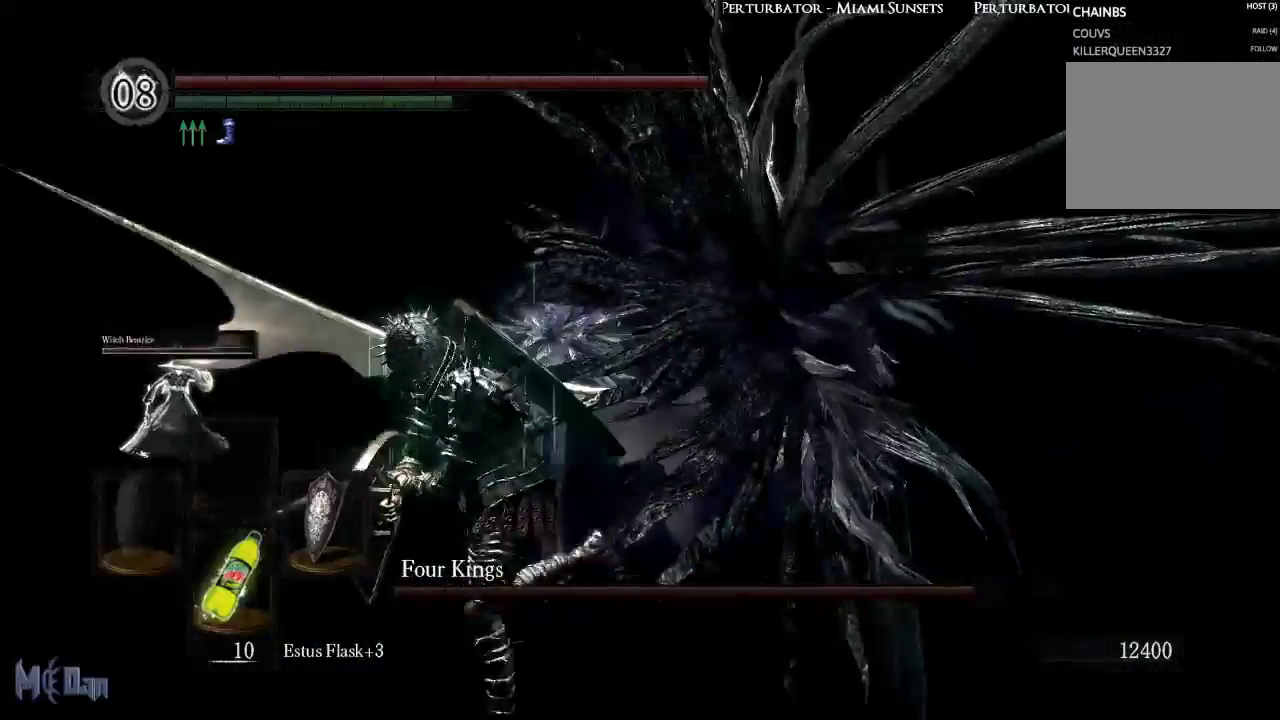
{"buttons": ["B"], "left_stick": "down-left", "right_stick": "center", "events": []}
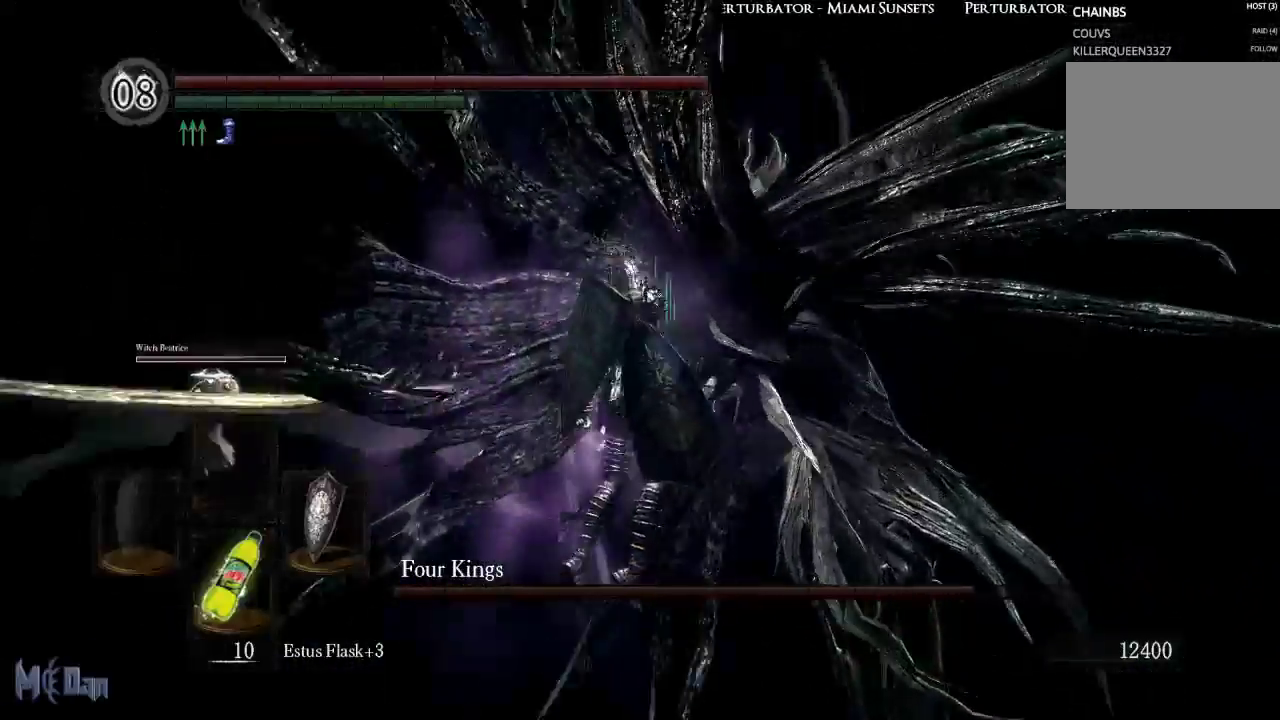
{"buttons": [], "left_stick": "center", "right_stick": "center", "events": [[217, "B", "up"], [267, "left_stick", "center"]]}